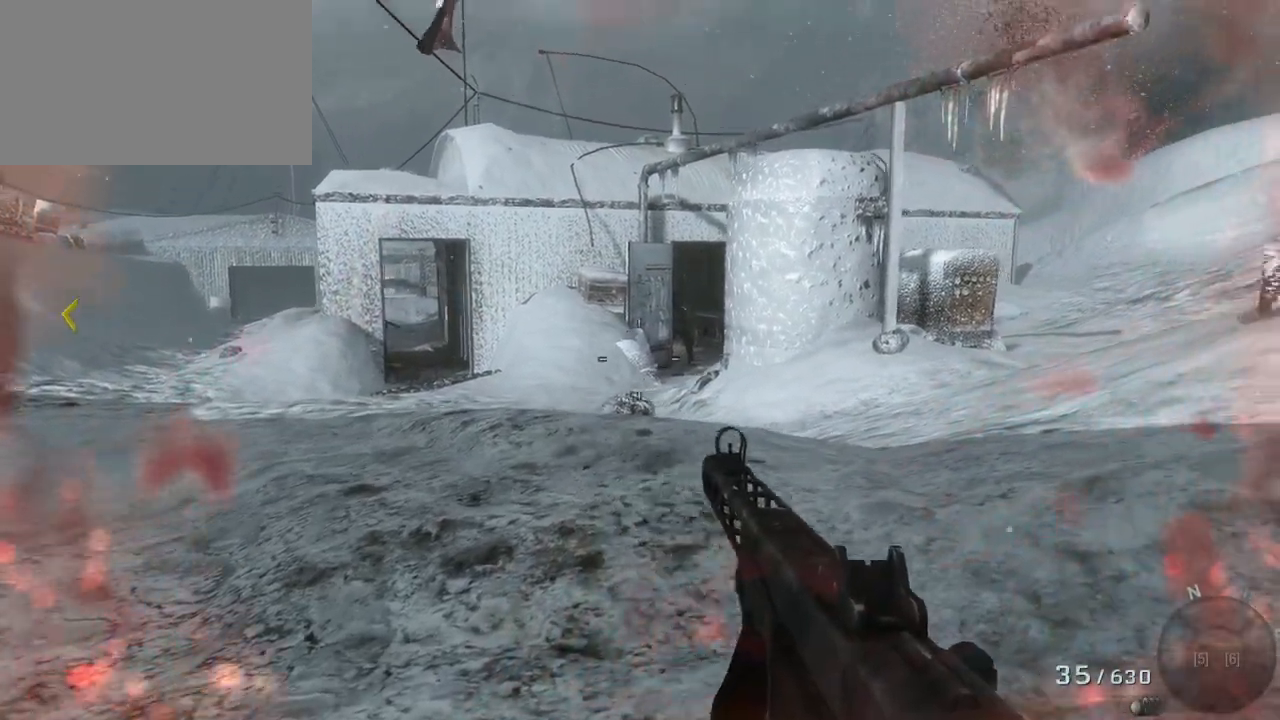
Gameplay with keyboard and mouse; each line is a JSON object with the keys and mouse buttons held at the frame after it. "events" lists presses ("down") and releases ("up") of "1", "2", "3", "4", "5", "a", "alt", "c", "caps_lock", "ctrl", "d", "e", "f", "g", "q", "r", "s", "shift", "space", "t", "tab", "v", "w", "x", "z", "mouse_left", "mouse_wheel" and "mouse_right" between this image and that frame as [ms after this image, input, new state], when the widget could be followed in between. "mouse_left", "mouse_wheel", "mouse_right" = the "left", "wheel", "right" buttons of the "mouse" list. No other keys are recorded. "wheel" means that the mouse wheel is clicked or scrolled. Not read: mouse_move.
{"keys": ["d"], "mouse": ["left"], "events": [[50, "mouse_right", "down"], [150, "mouse_right", "up"], [467, "mouse_left", "down"]]}
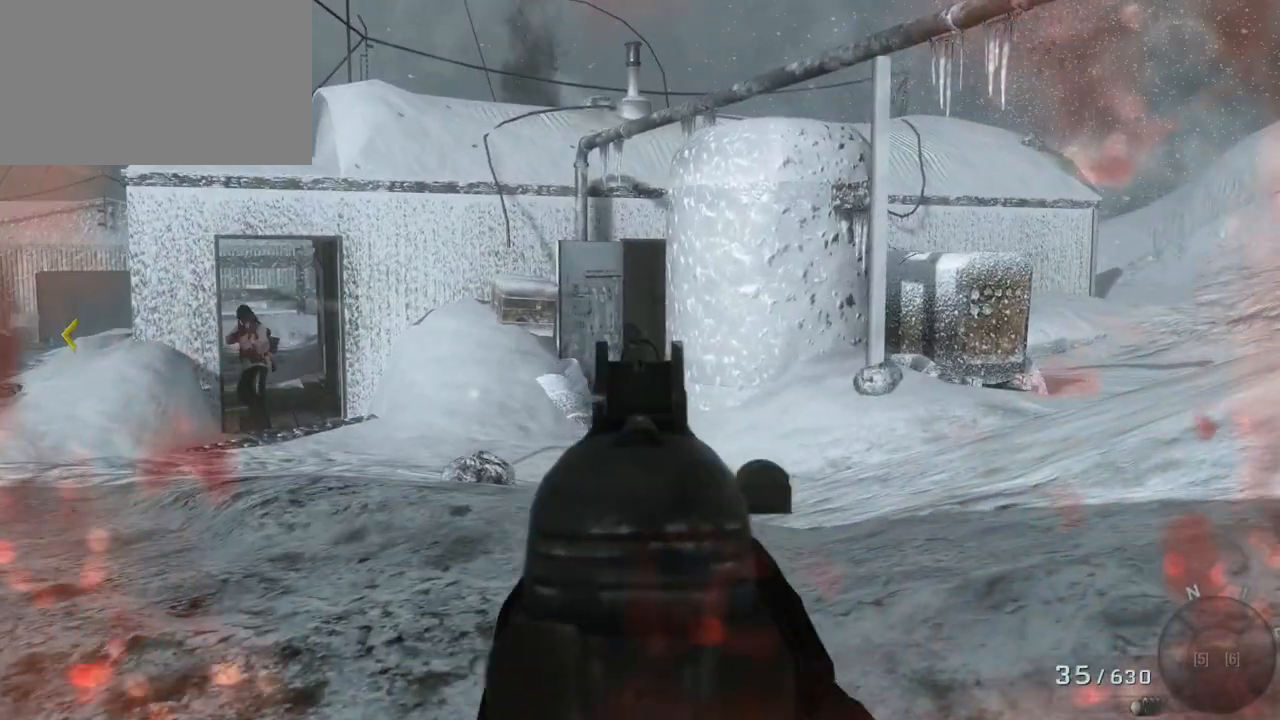
{"keys": ["w"], "mouse": [], "events": [[383, "mouse_left", "up"], [483, "d", "up"], [483, "w", "down"]]}
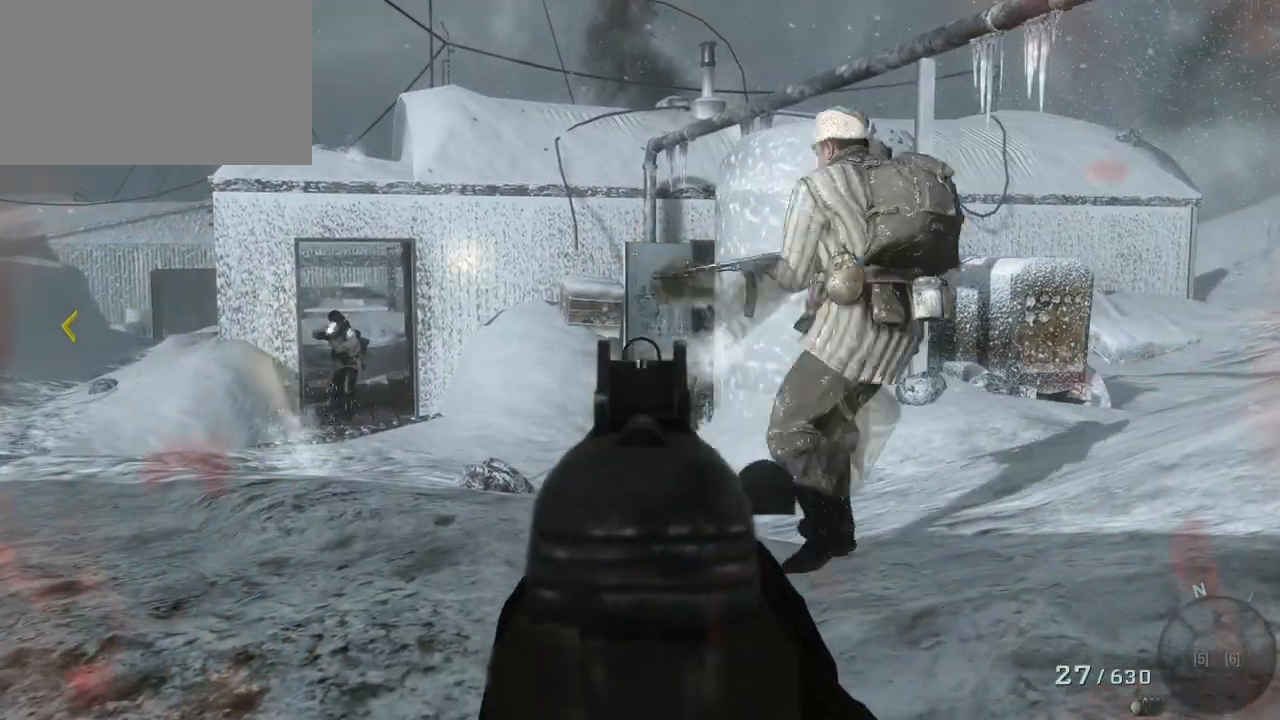
{"keys": ["d", "w"], "mouse": [], "events": [[350, "d", "down"]]}
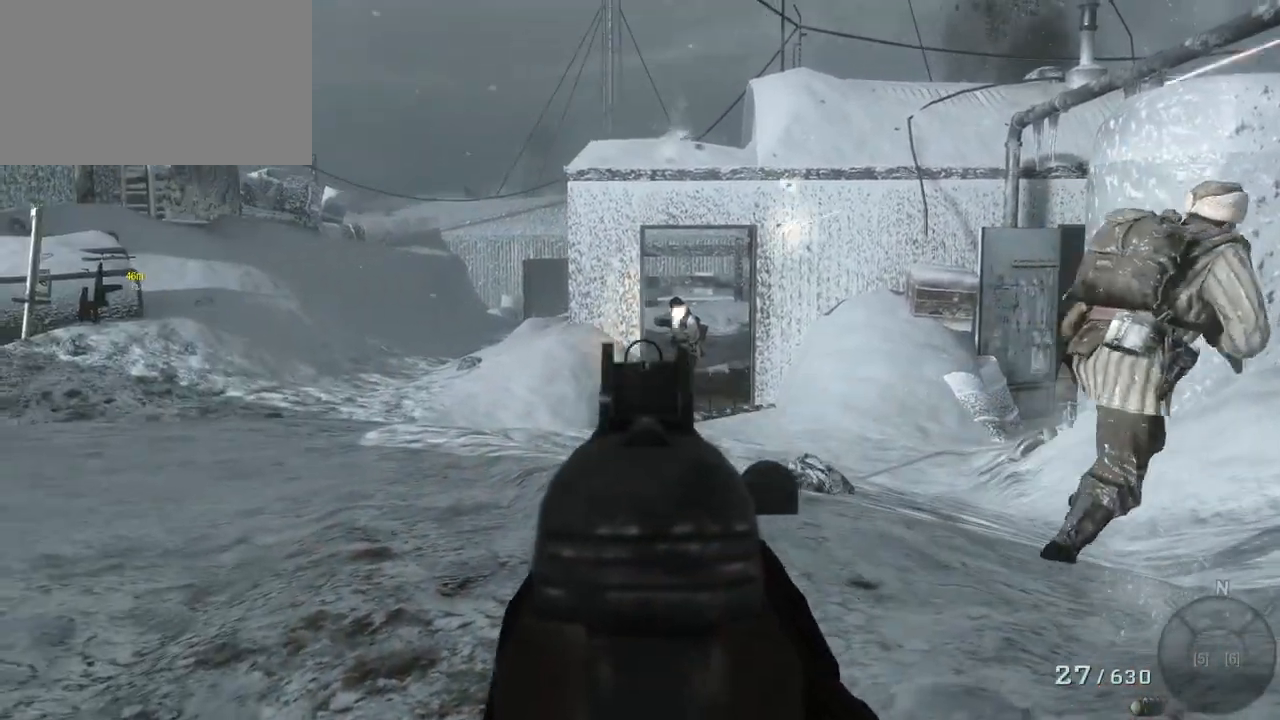
{"keys": ["d", "w"], "mouse": ["left"], "events": [[267, "mouse_left", "down"]]}
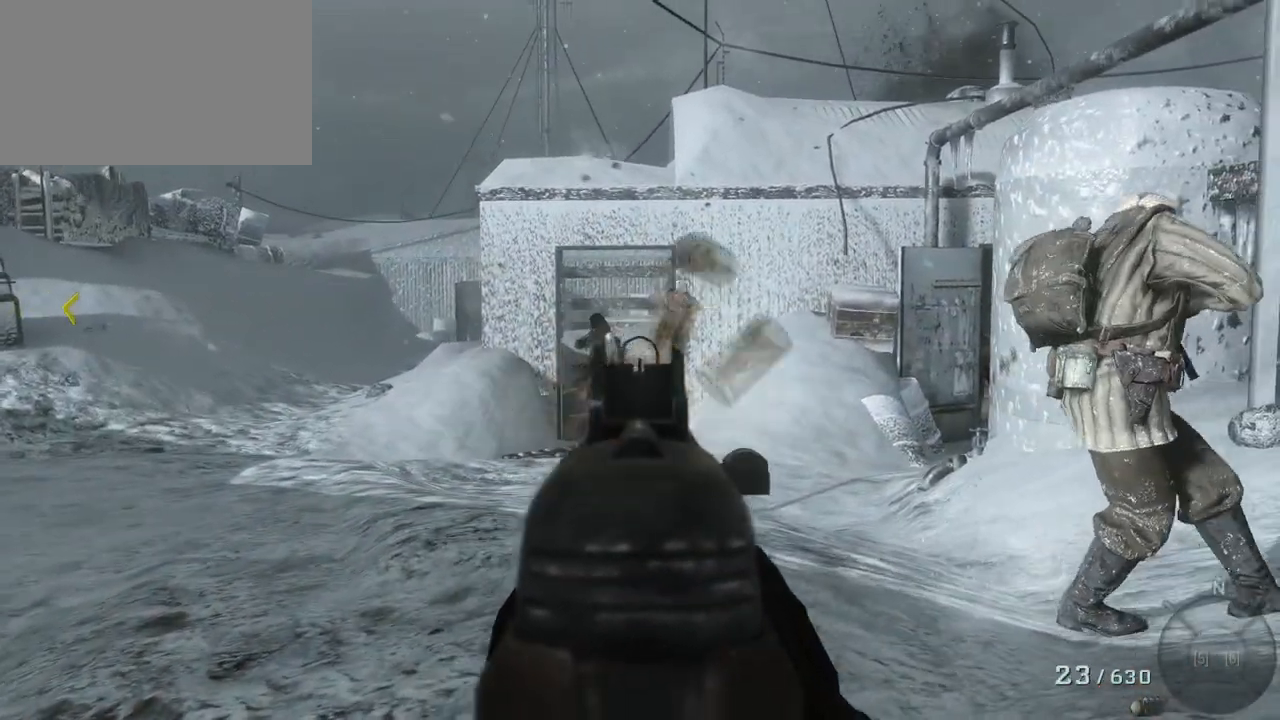
{"keys": ["w"], "mouse": [], "events": [[117, "mouse_left", "up"], [150, "d", "up"]]}
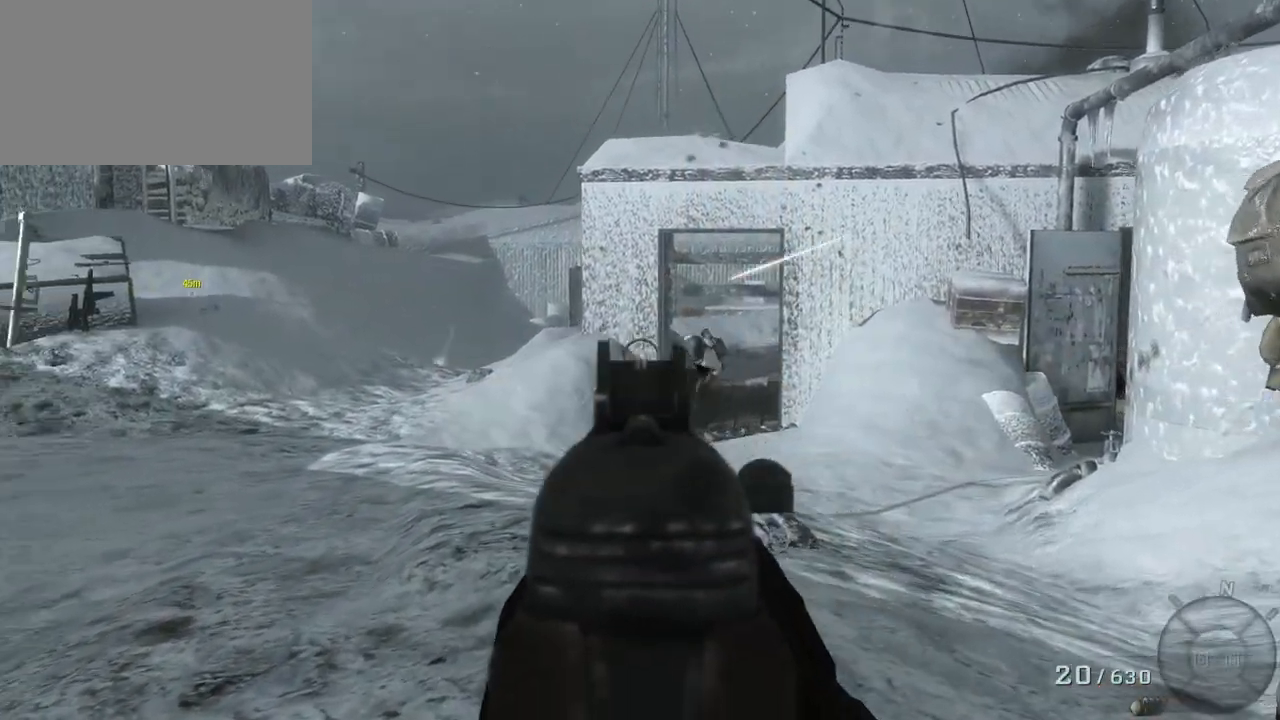
{"keys": ["d", "w"], "mouse": [], "events": [[217, "d", "down"]]}
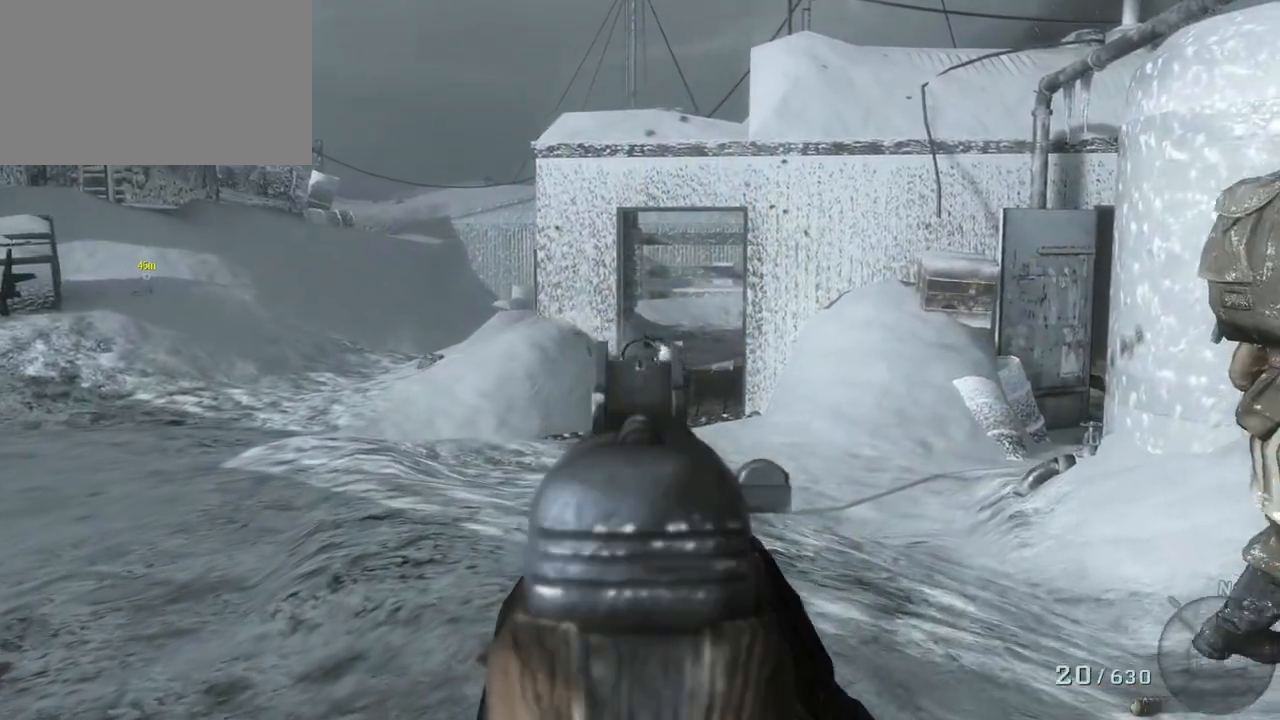
{"keys": ["d", "w"], "mouse": [], "events": []}
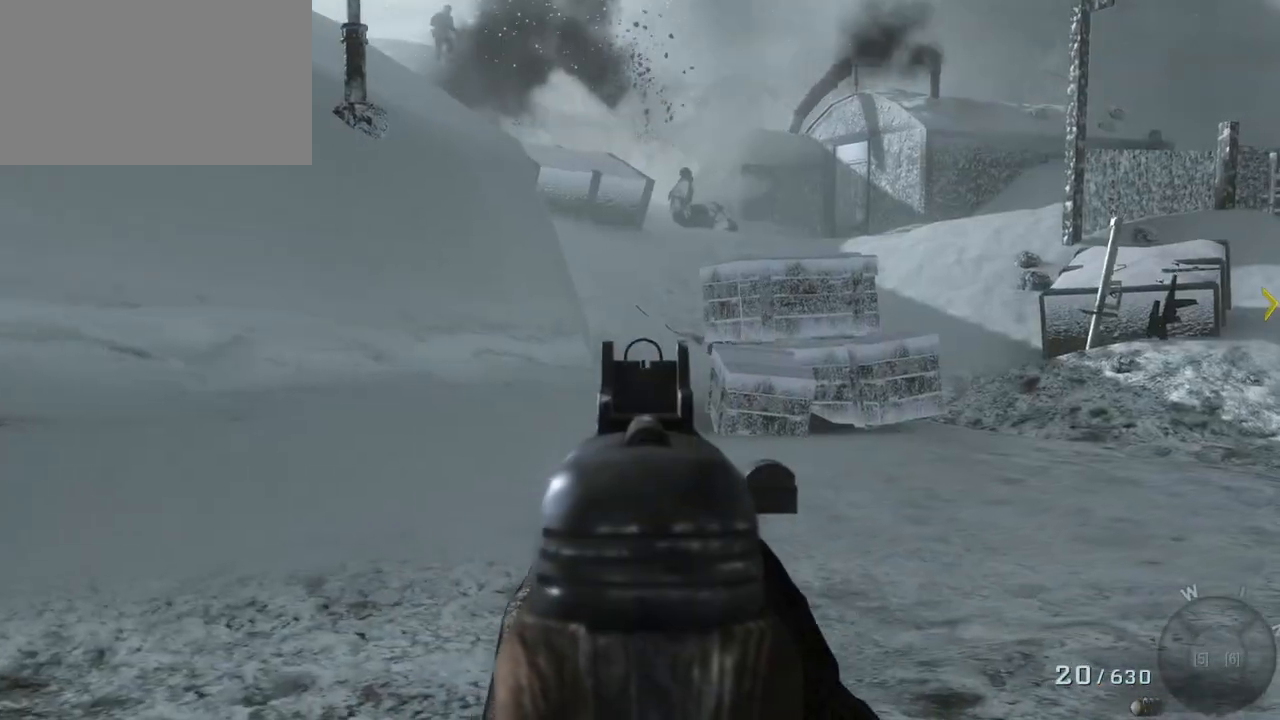
{"keys": ["d"], "mouse": ["right"], "events": [[17, "w", "up"], [433, "mouse_right", "down"]]}
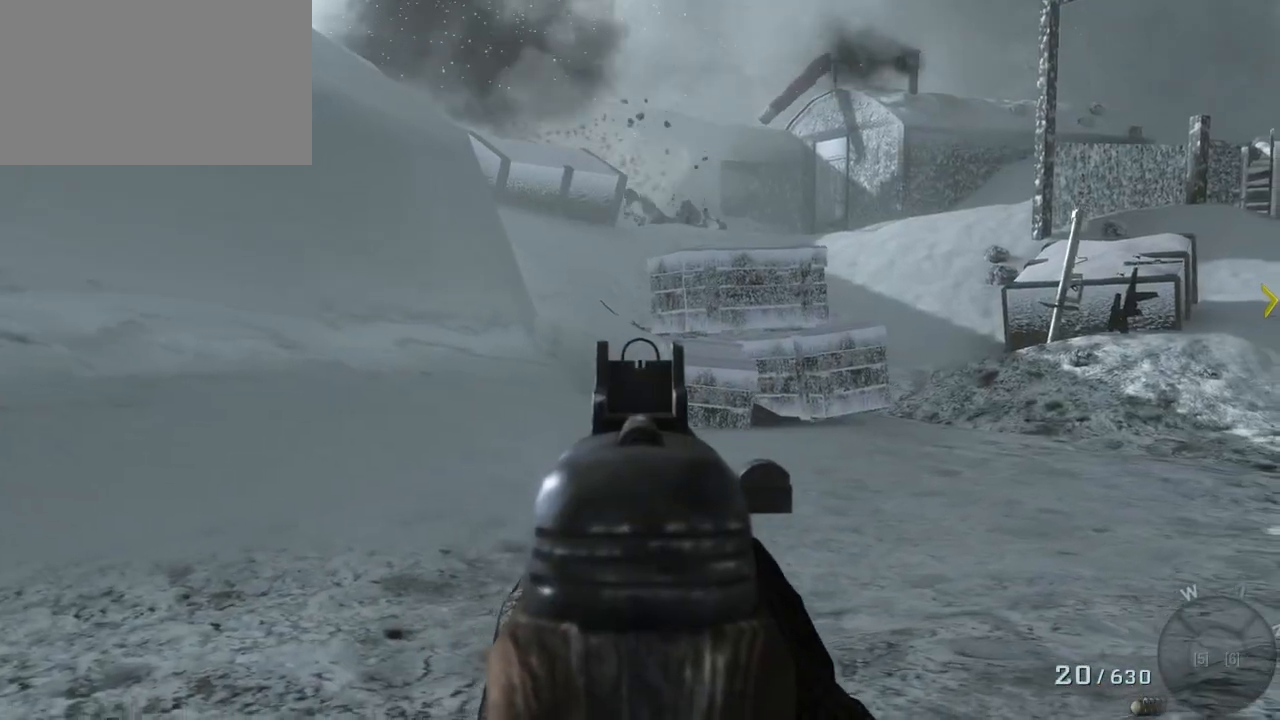
{"keys": ["w"], "mouse": [], "events": [[17, "mouse_right", "up"], [167, "w", "down"], [217, "d", "up"]]}
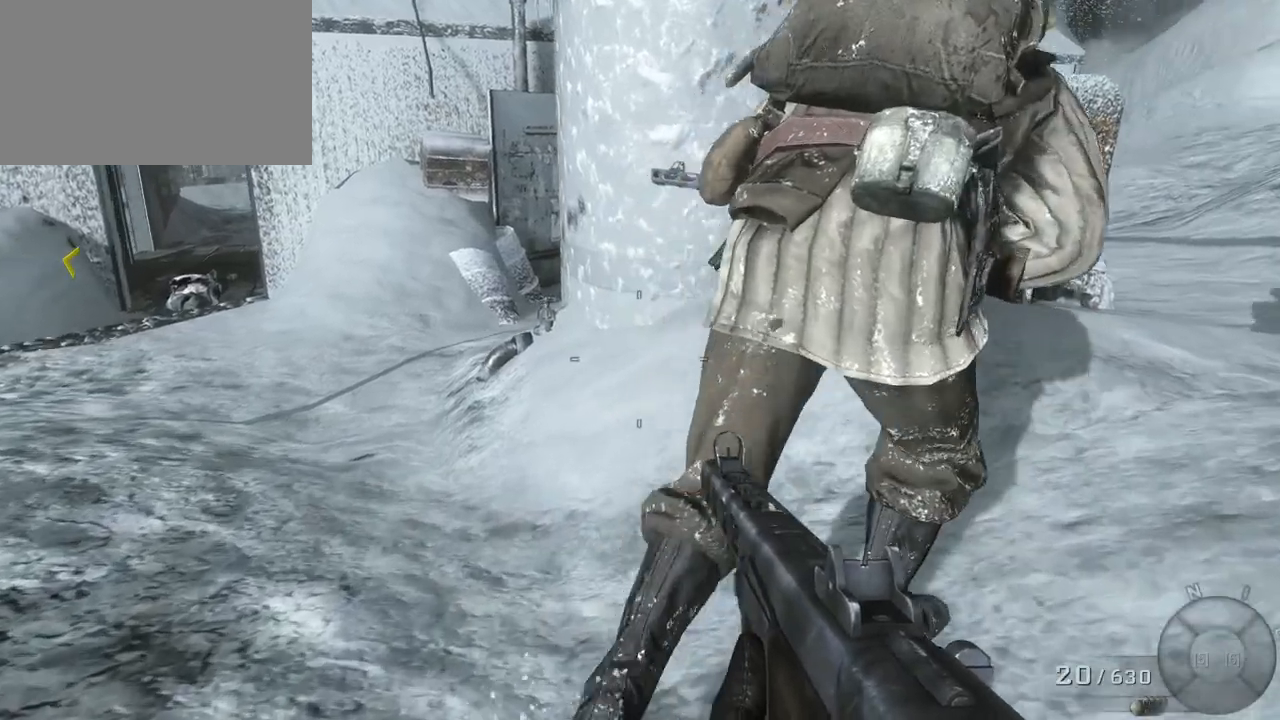
{"keys": ["w"], "mouse": [], "events": []}
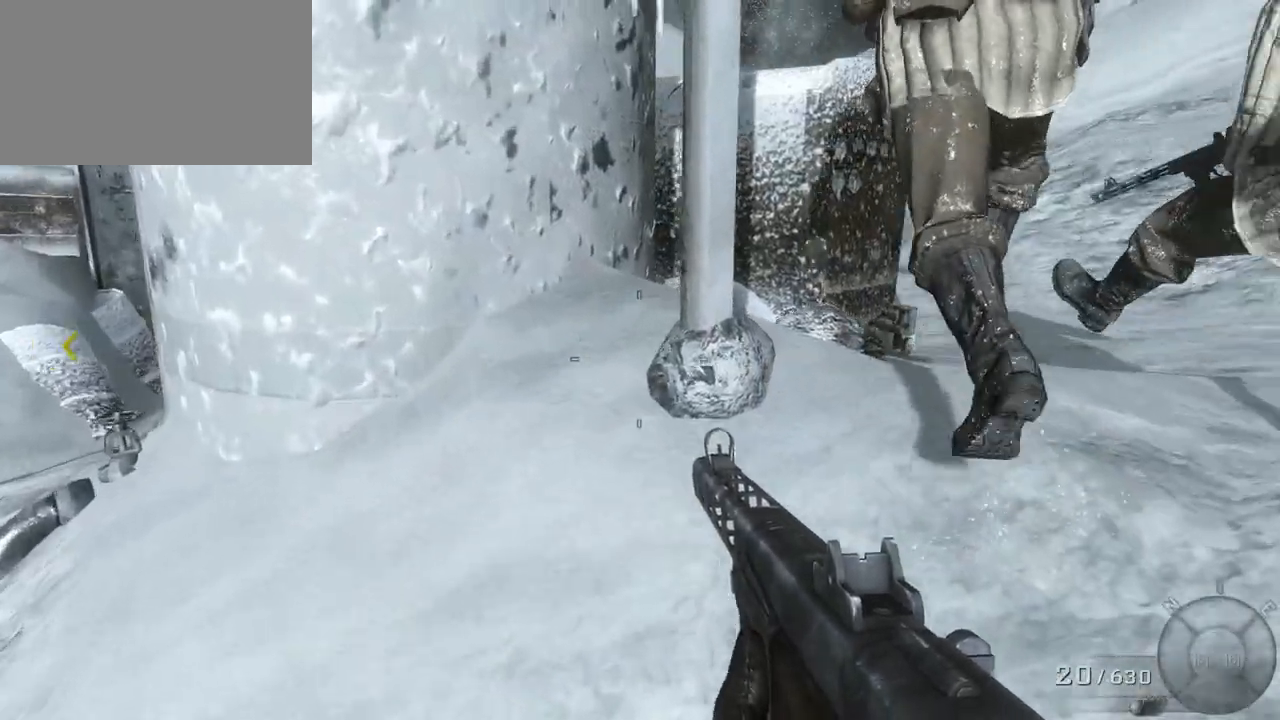
{"keys": ["a", "w"], "mouse": [], "events": [[150, "a", "down"]]}
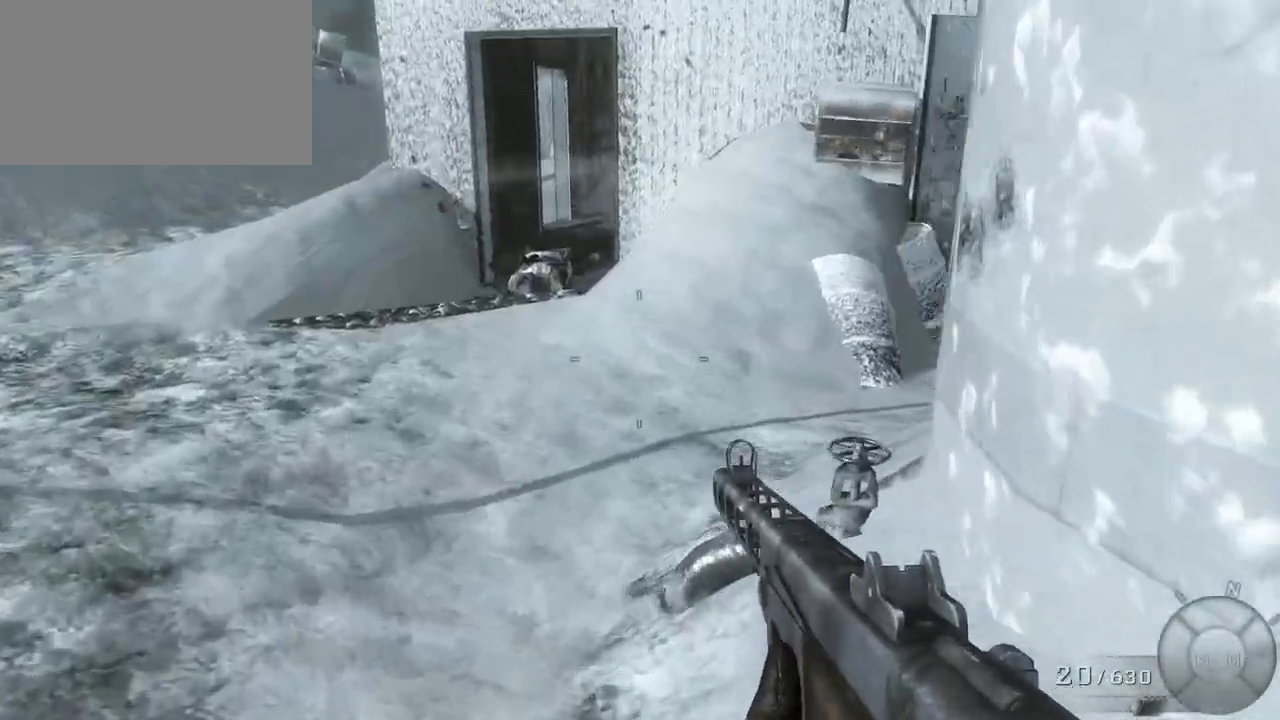
{"keys": ["space", "w"], "mouse": [], "events": [[267, "a", "up"], [450, "space", "down"]]}
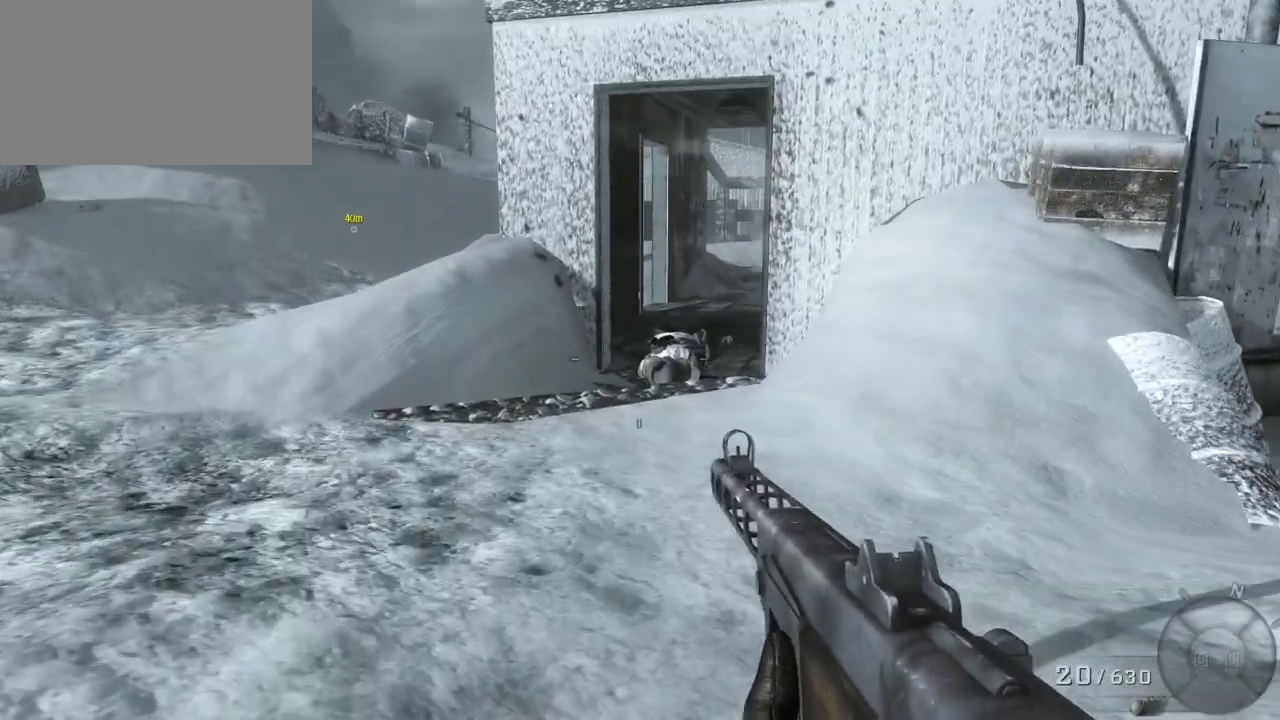
{"keys": ["w"], "mouse": [], "events": [[150, "space", "up"], [367, "shift", "down"], [467, "shift", "up"]]}
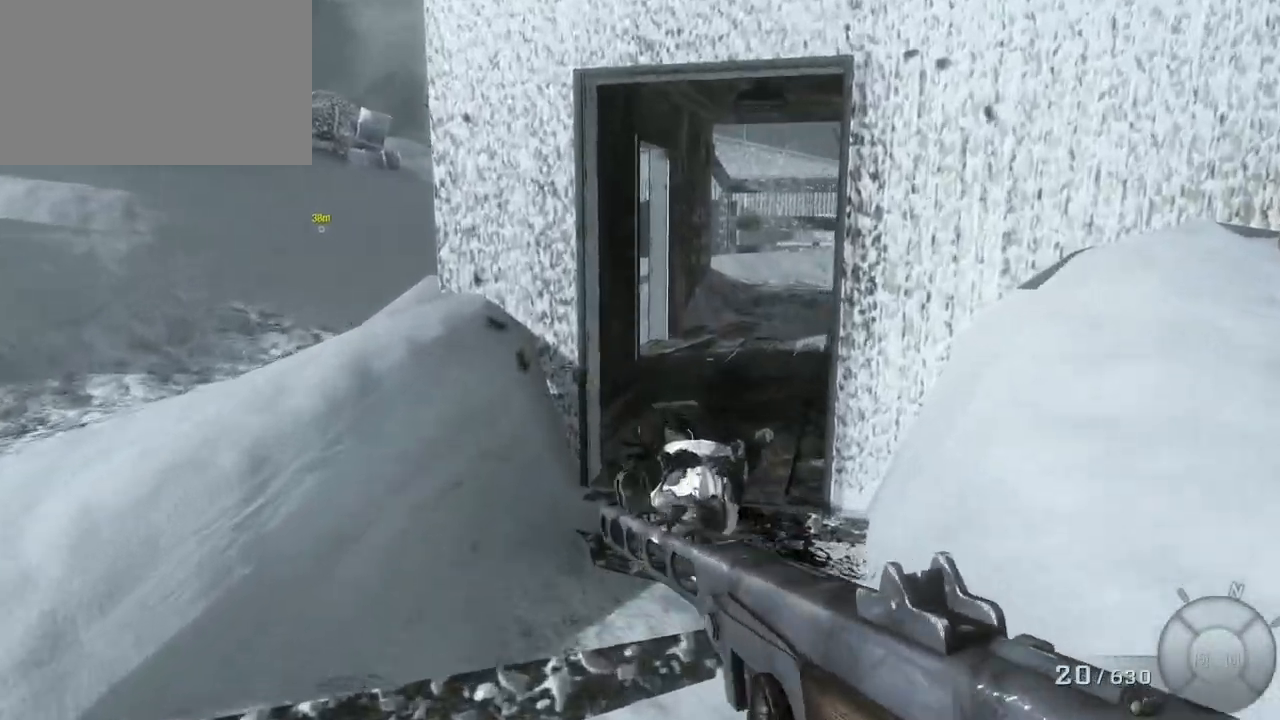
{"keys": ["w"], "mouse": [], "events": []}
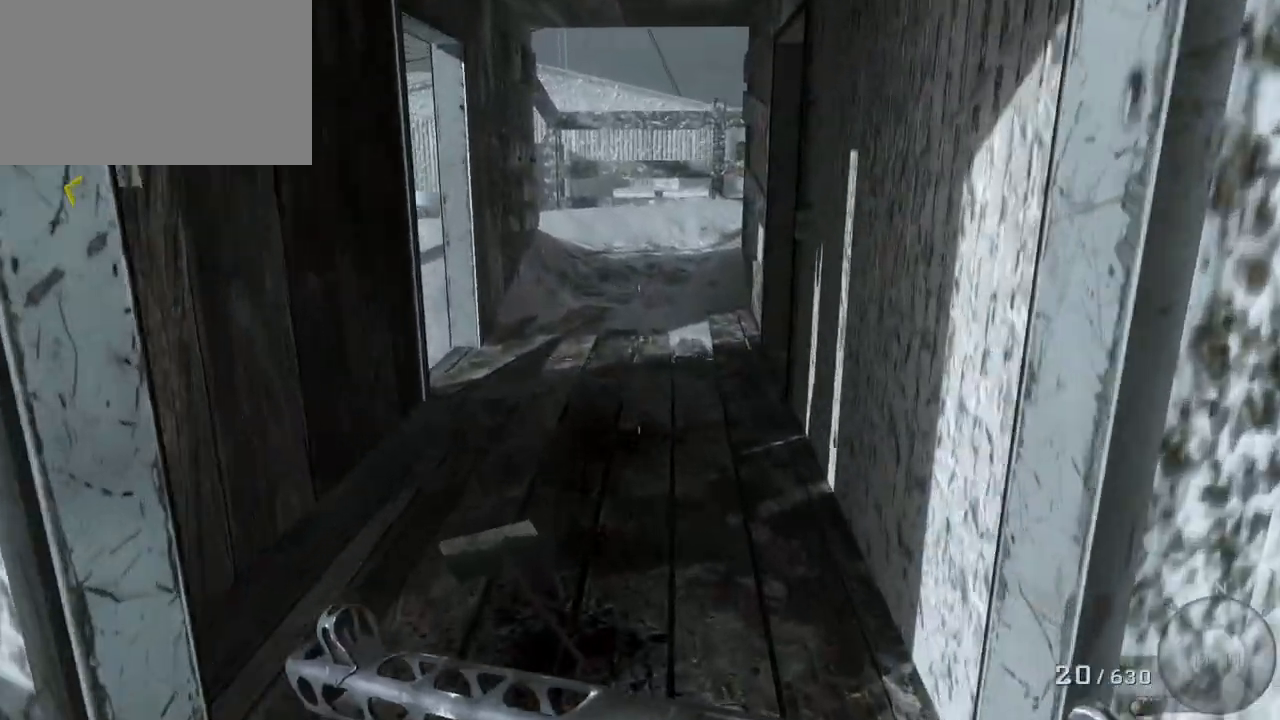
{"keys": ["w"], "mouse": [], "events": [[267, "w", "up"], [350, "w", "down"]]}
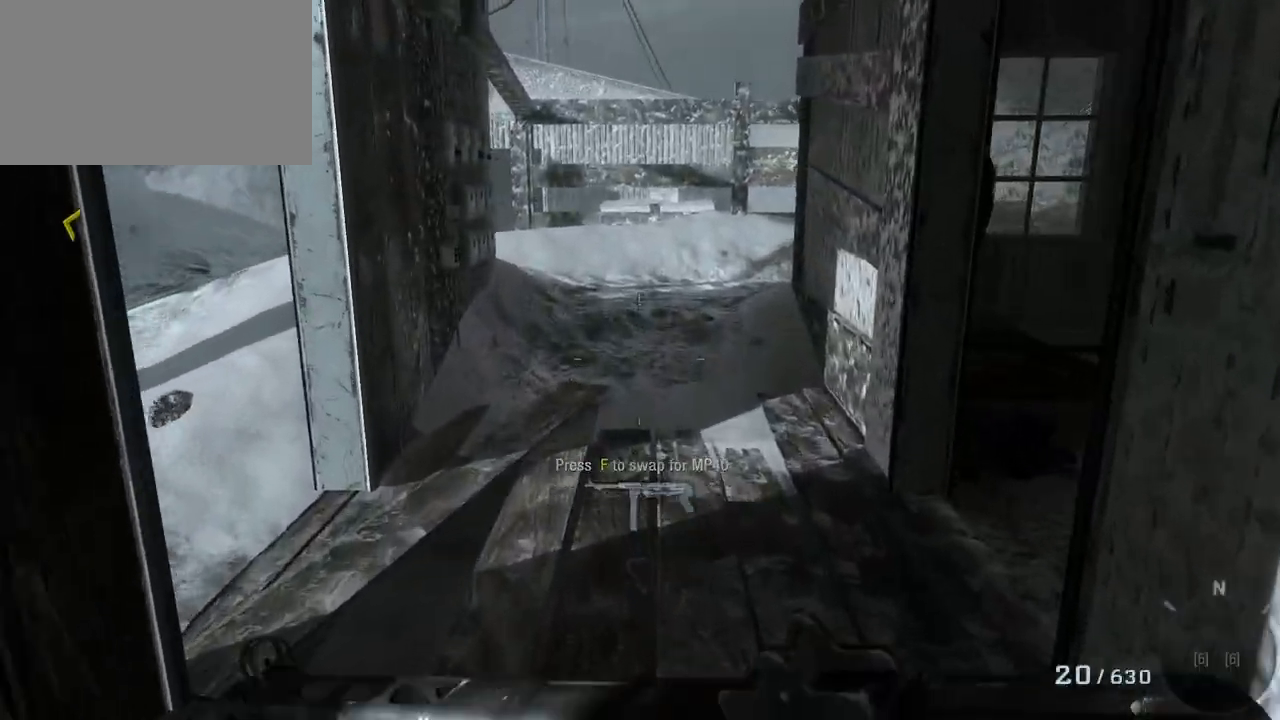
{"keys": ["w"], "mouse": [], "events": []}
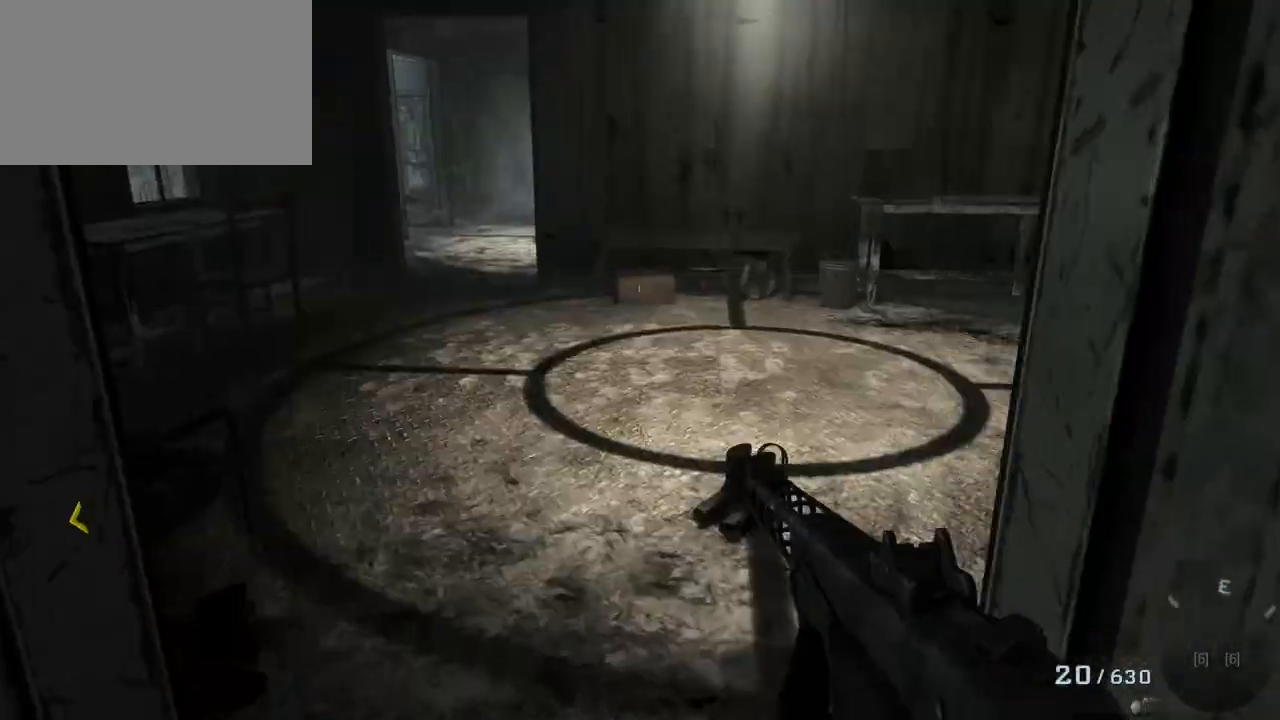
{"keys": [], "mouse": [], "events": [[17, "w", "up"]]}
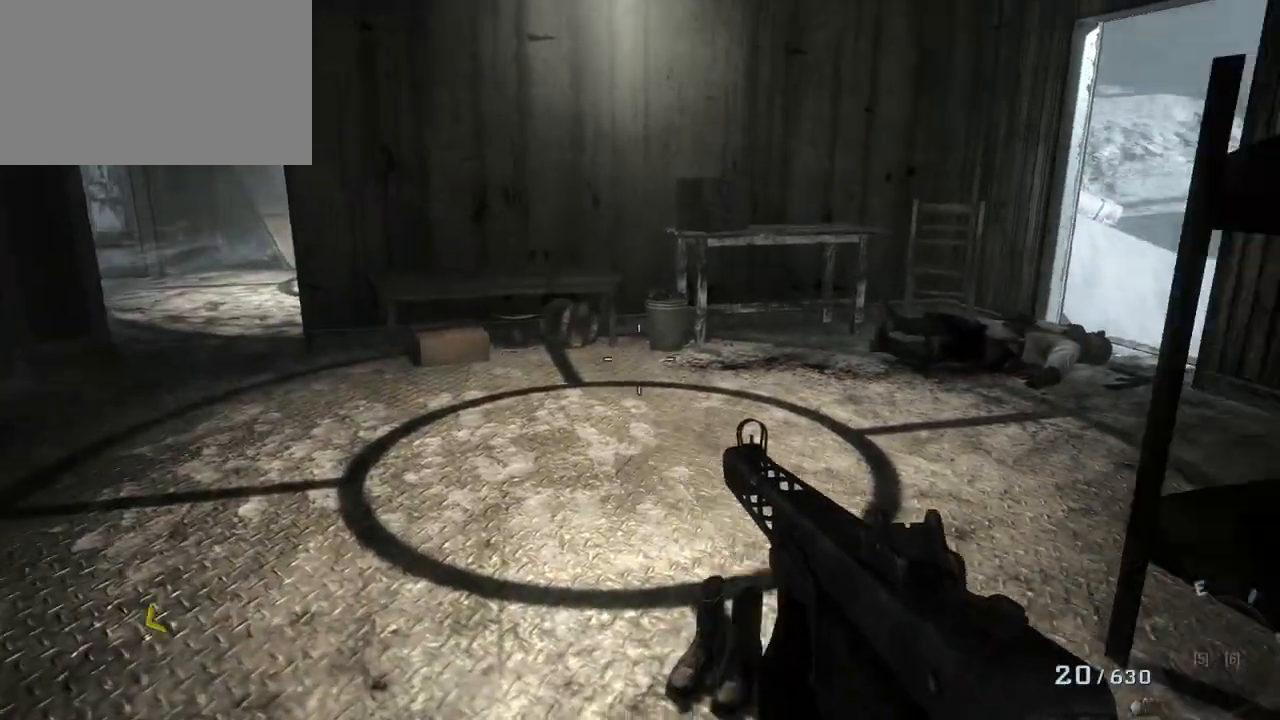
{"keys": [], "mouse": [], "events": [[67, "a", "down"], [483, "a", "up"]]}
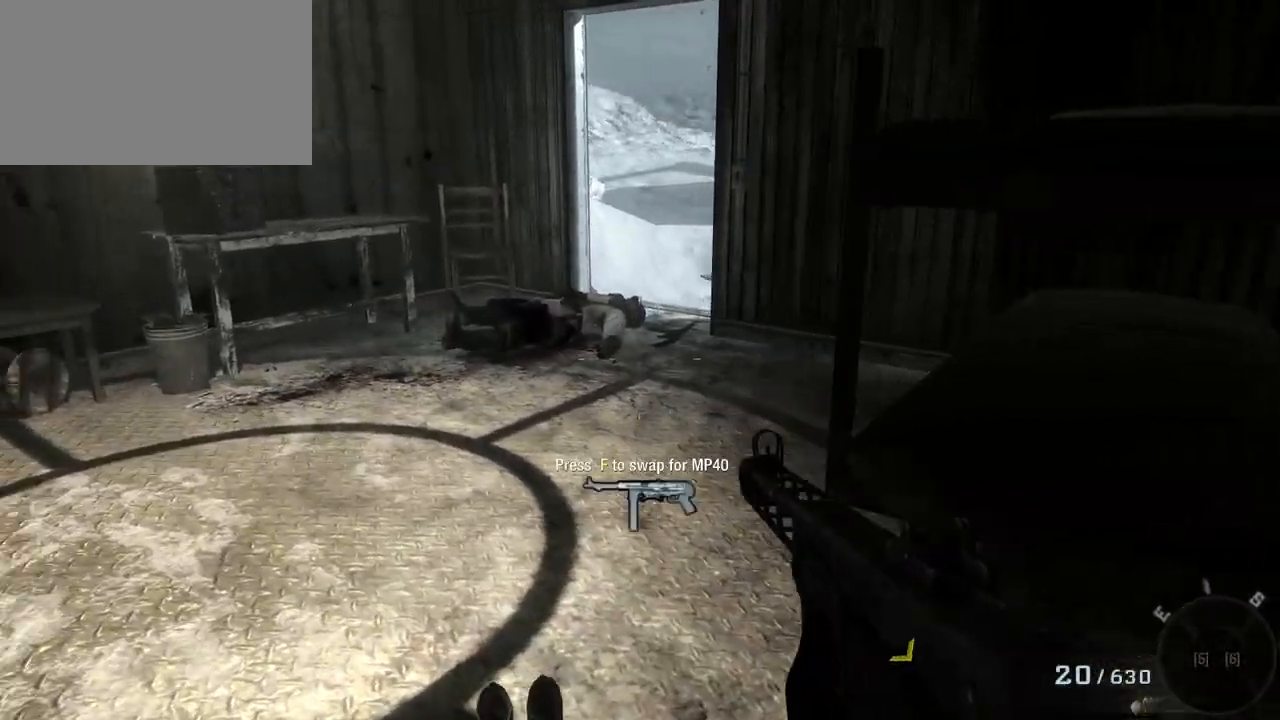
{"keys": ["w"], "mouse": [], "events": [[133, "w", "down"], [283, "d", "down"], [367, "d", "up"]]}
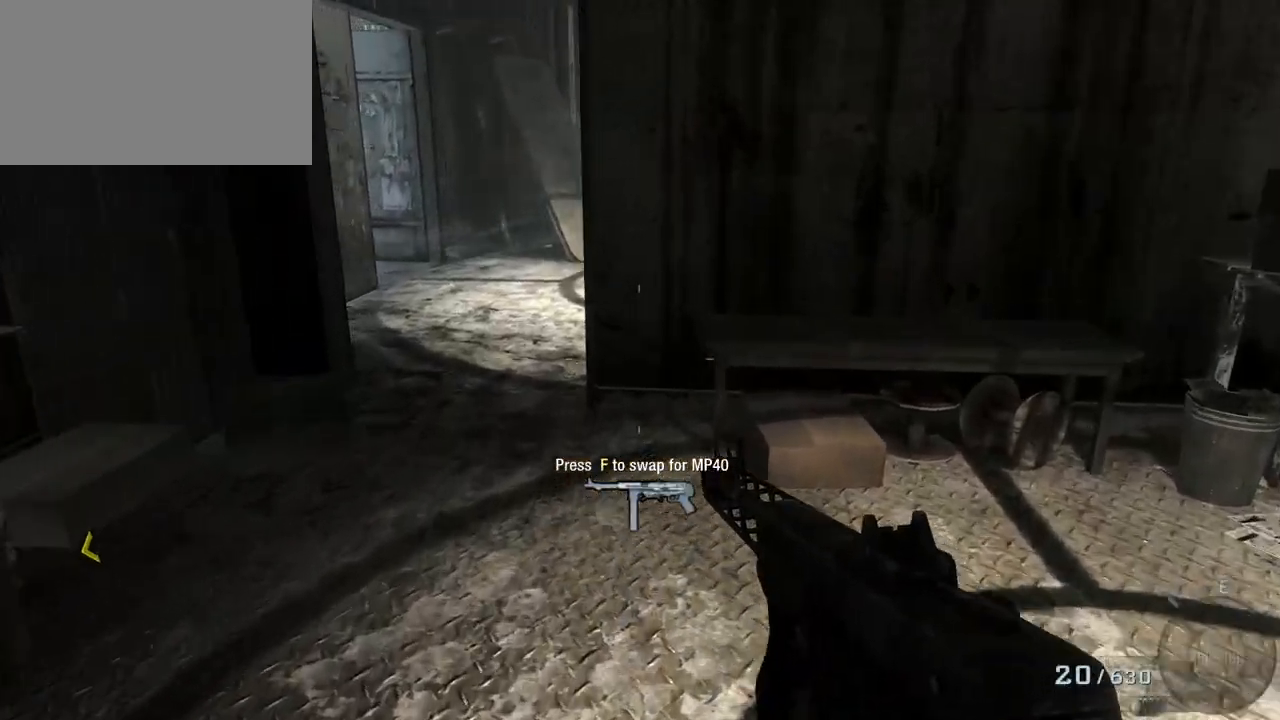
{"keys": ["a", "w"], "mouse": [], "events": [[333, "a", "down"]]}
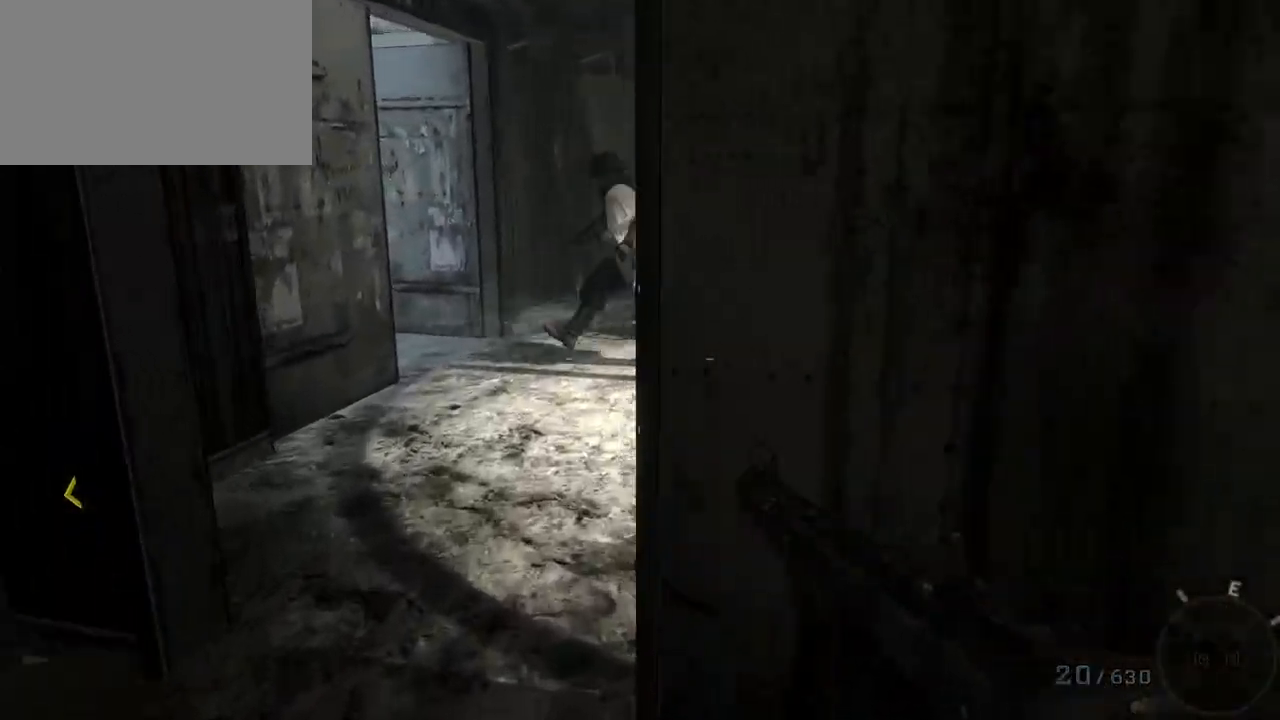
{"keys": [], "mouse": [], "events": [[350, "a", "up"], [500, "w", "up"]]}
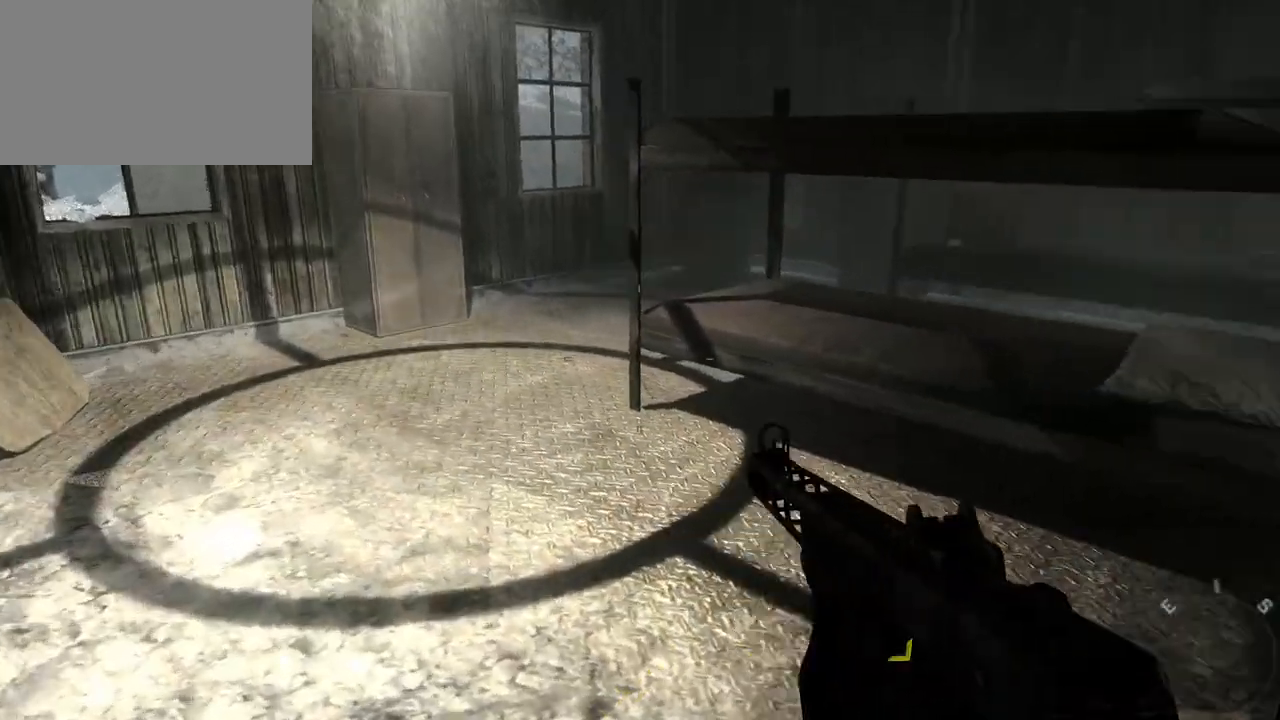
{"keys": [], "mouse": [], "events": []}
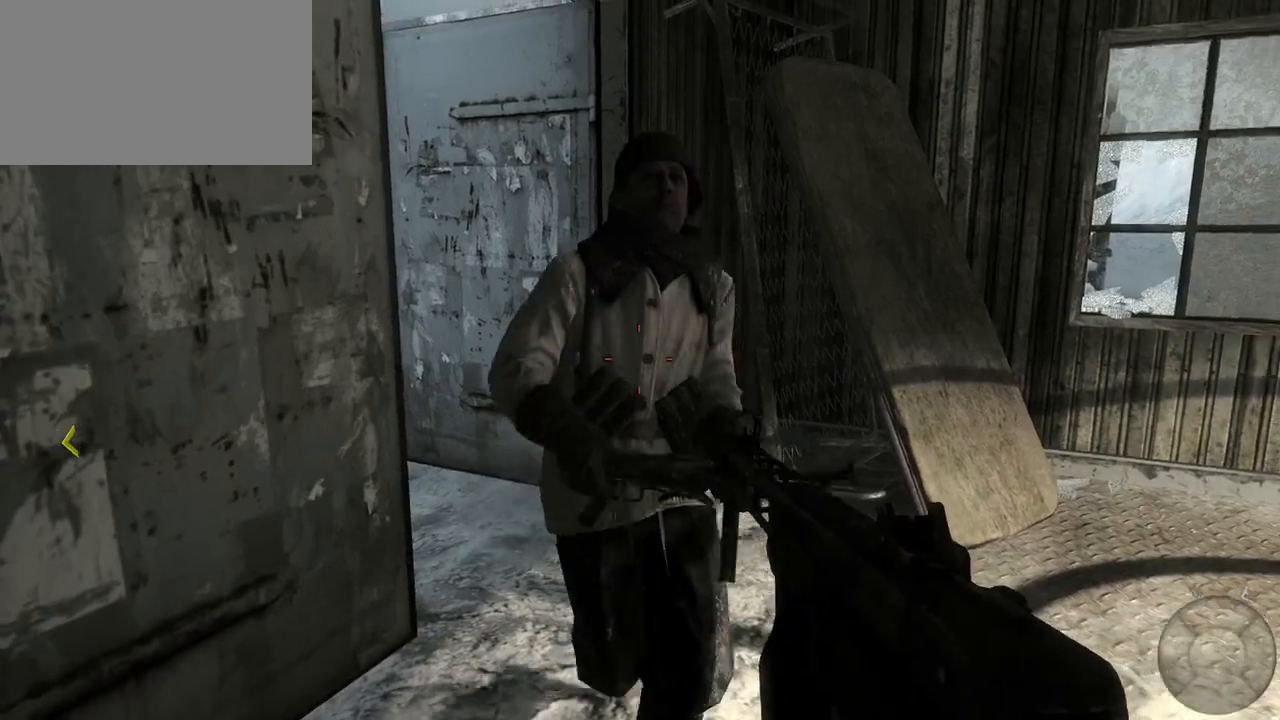
{"keys": ["s"], "mouse": ["left"], "events": [[200, "mouse_left", "down"], [433, "s", "down"]]}
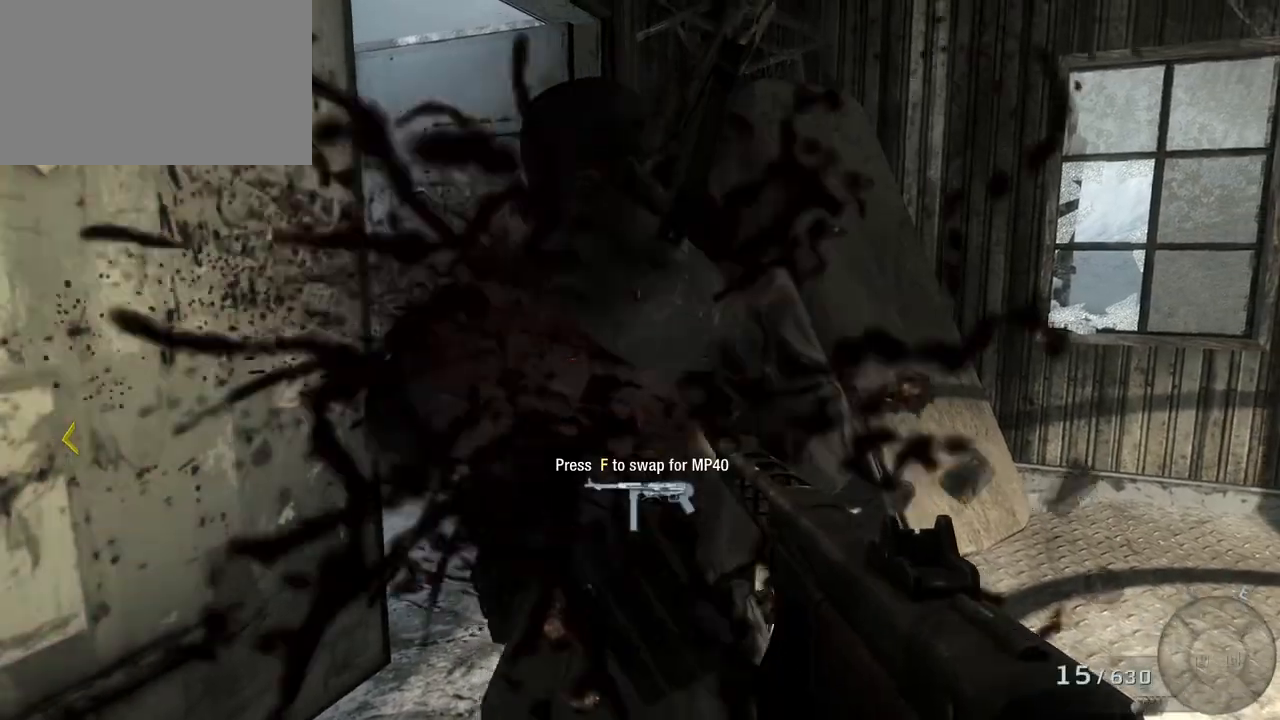
{"keys": [], "mouse": [], "events": [[167, "mouse_left", "up"], [267, "s", "up"]]}
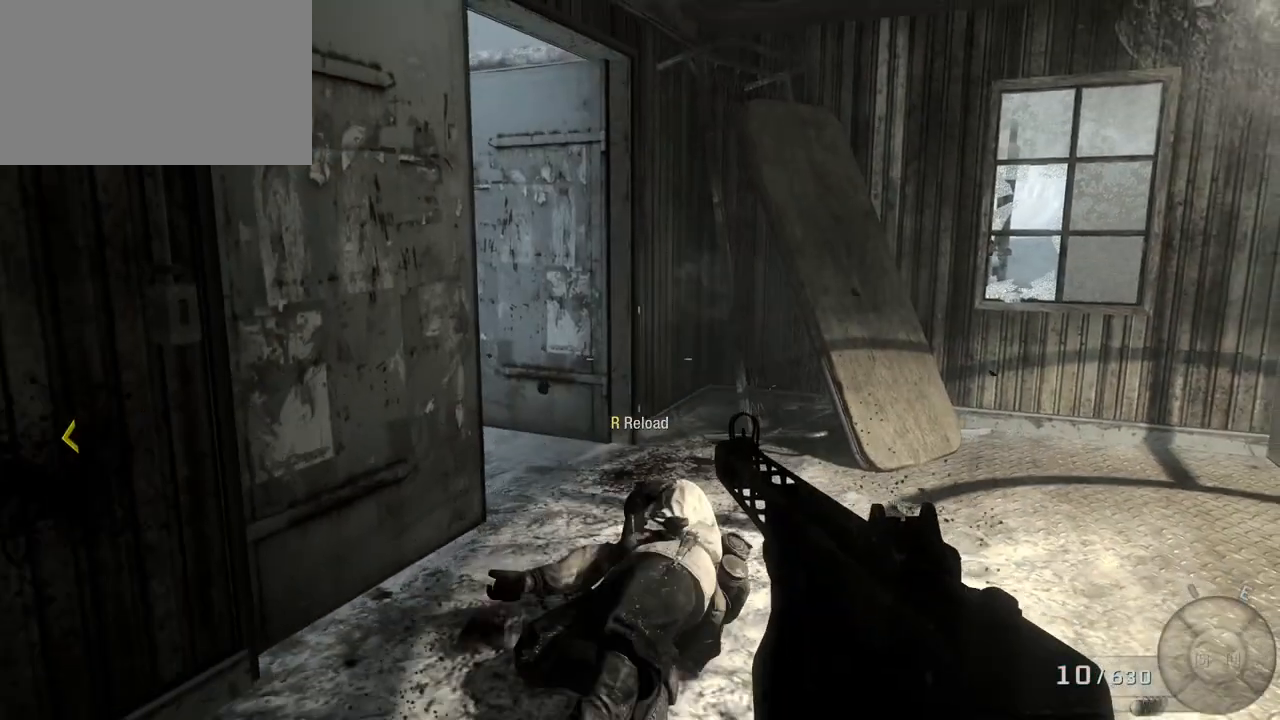
{"keys": ["a", "w"], "mouse": [], "events": [[100, "w", "down"], [183, "a", "down"]]}
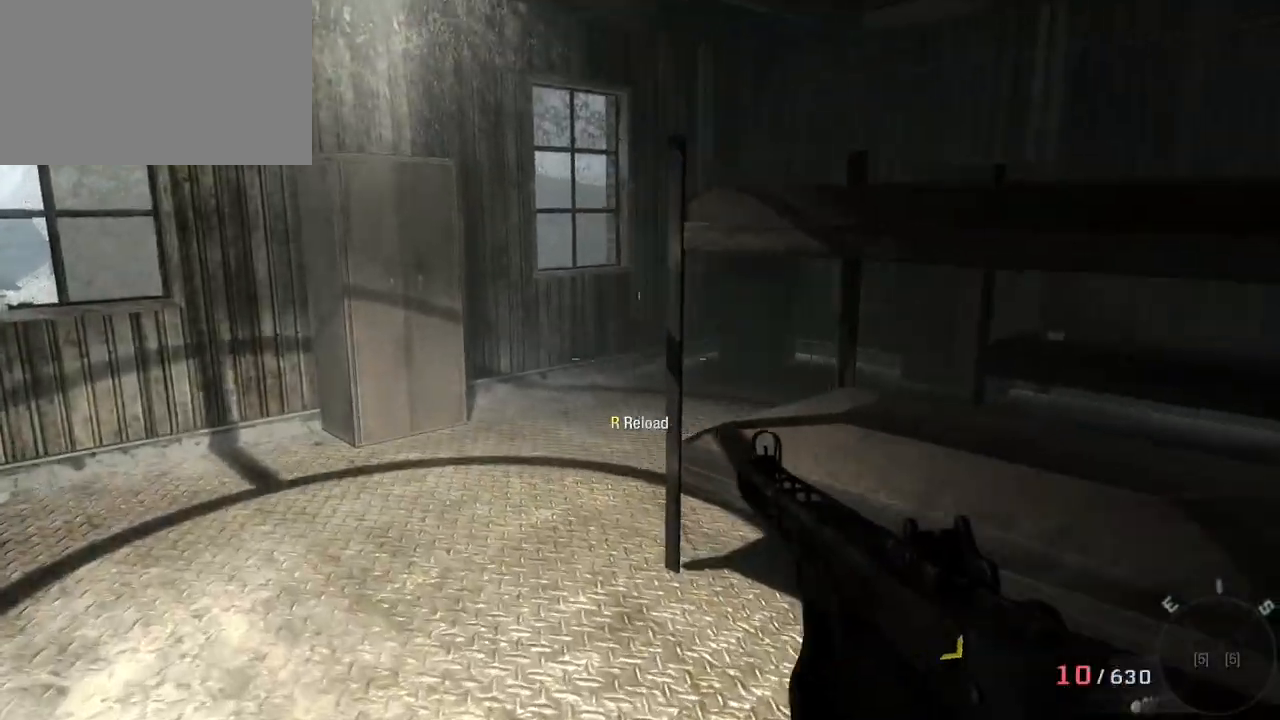
{"keys": ["a", "w"], "mouse": [], "events": []}
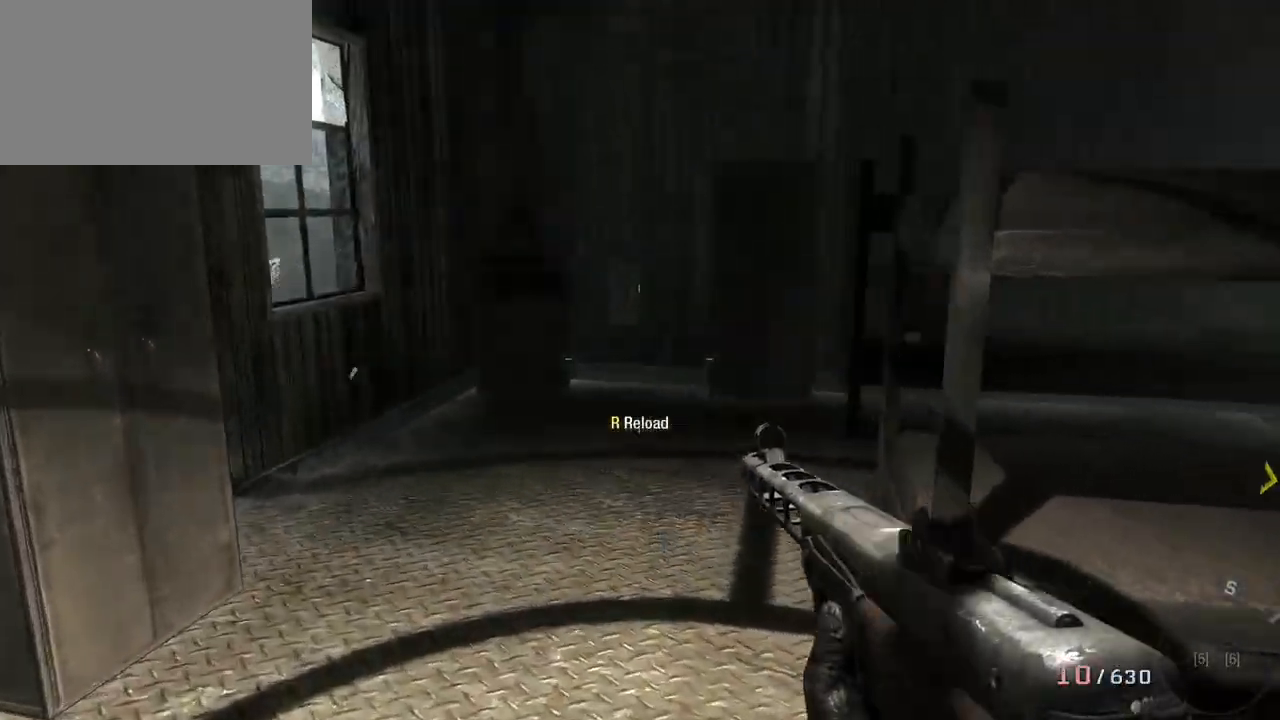
{"keys": ["a", "w"], "mouse": [], "events": [[167, "a", "up"], [267, "d", "down"], [500, "a", "down"], [500, "d", "up"]]}
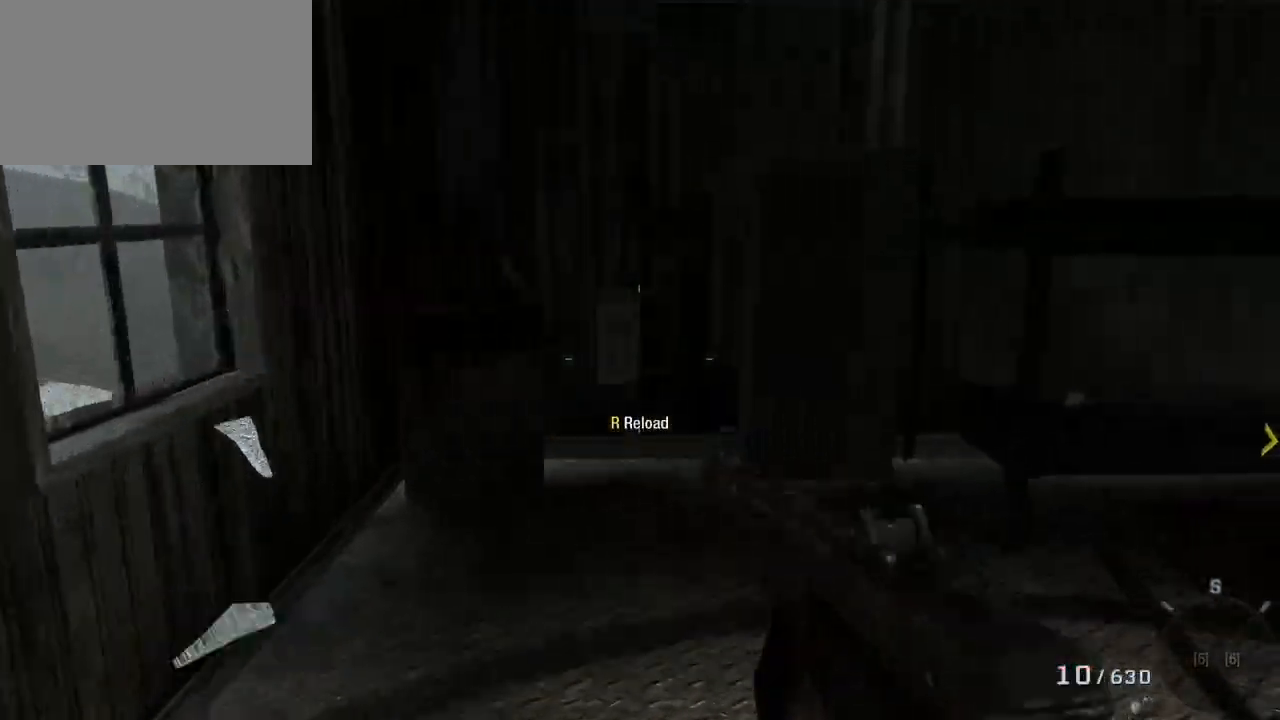
{"keys": [], "mouse": [], "events": [[233, "a", "up"], [233, "d", "down"], [317, "w", "up"], [417, "d", "up"]]}
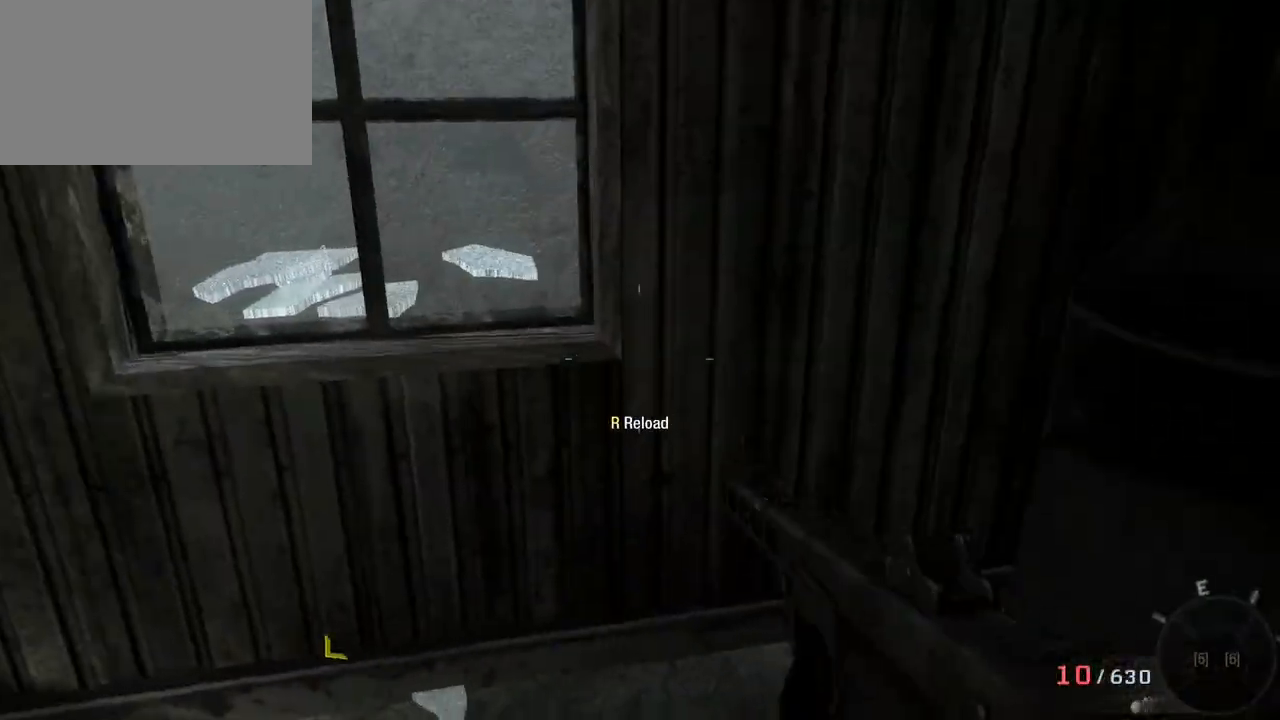
{"keys": [], "mouse": [], "events": [[383, "c", "down"], [483, "c", "up"]]}
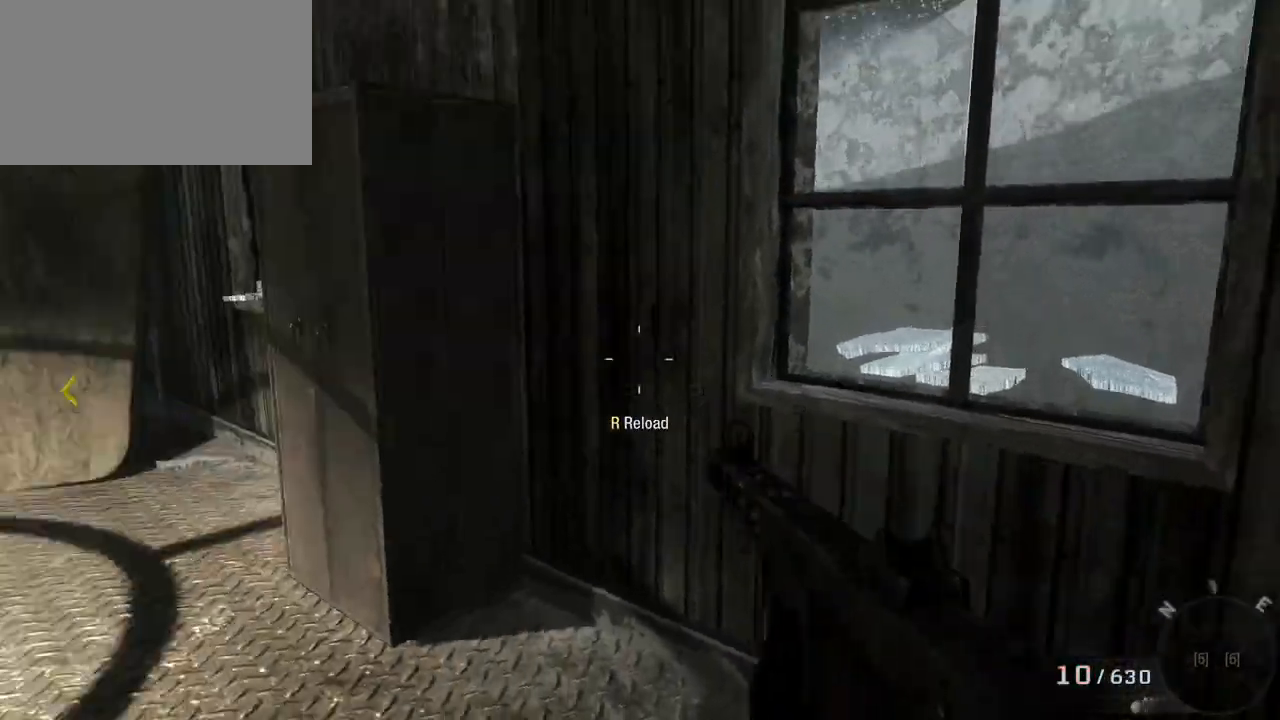
{"keys": ["d", "w"], "mouse": [], "events": [[117, "w", "down"], [500, "d", "down"]]}